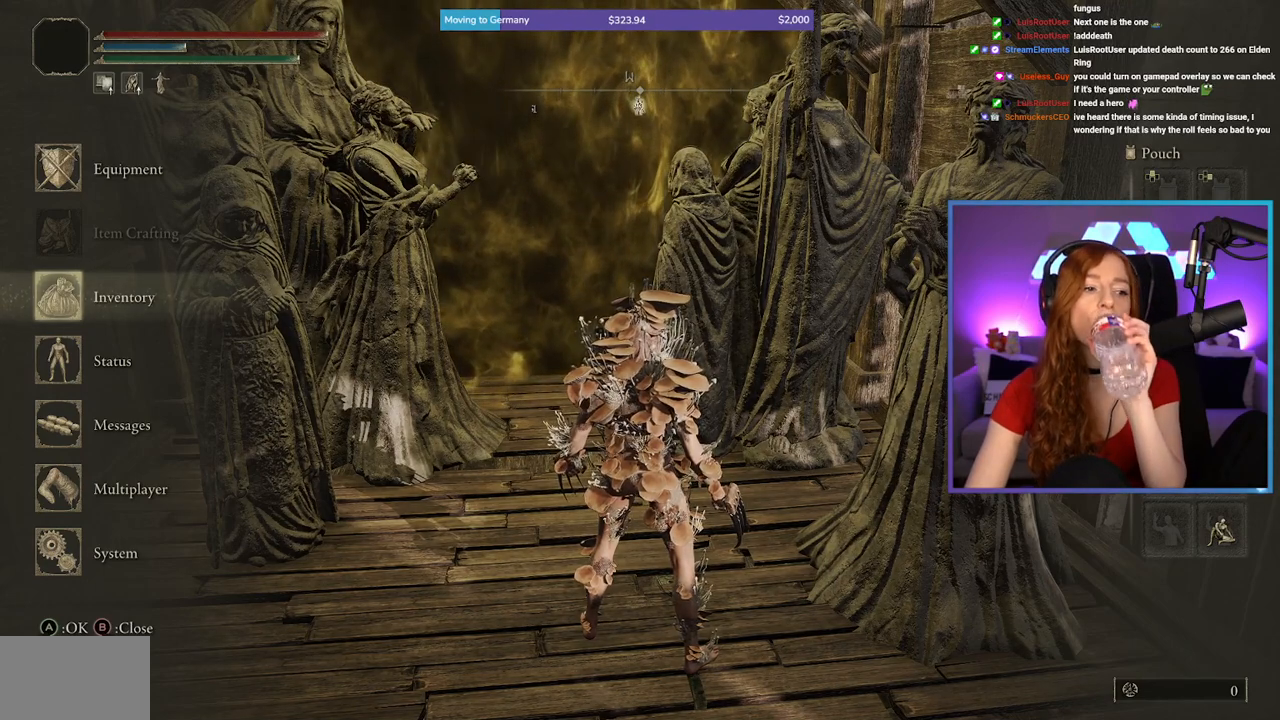
Gameplay with a controller (Xbox layout); each line is a JSON object with the inputs held at the frame after it. "events" lists button and stick changes between this image and that frame as [ms after this image, input, new state], when the widget could be followed in between.
{"buttons": [], "left_stick": "center", "right_stick": "center", "events": []}
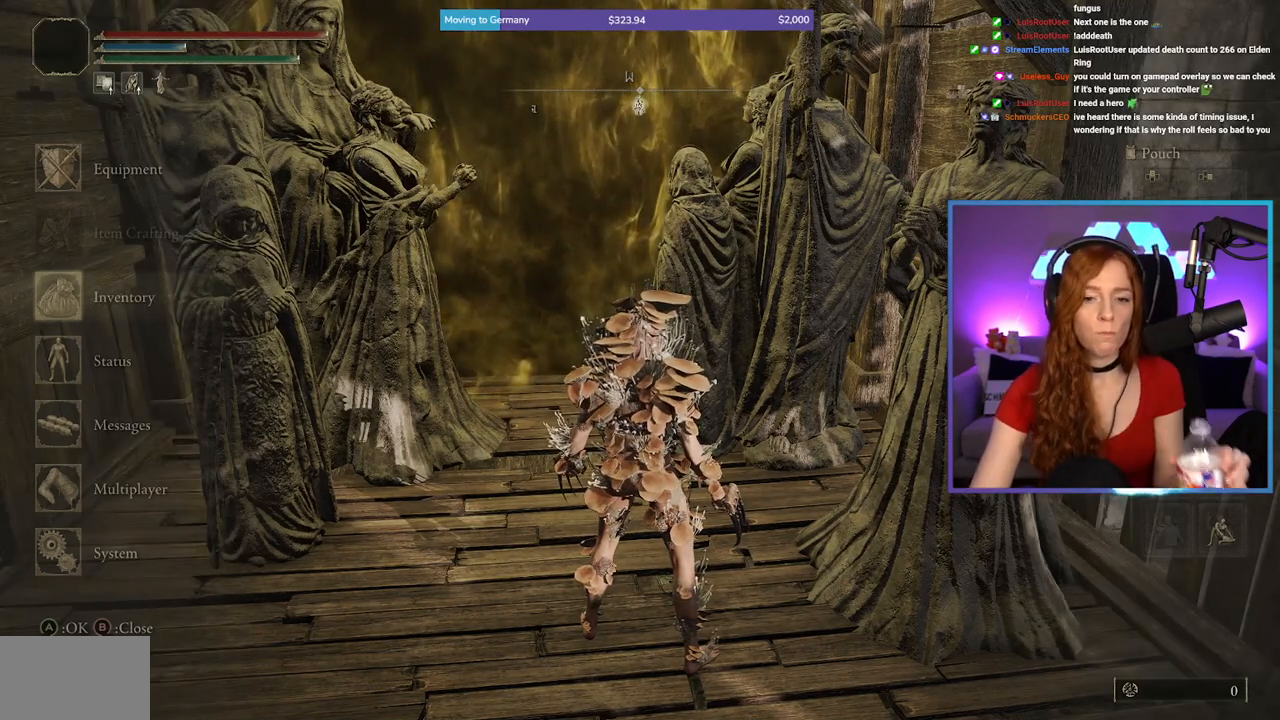
{"buttons": [], "left_stick": "center", "right_stick": "center", "events": []}
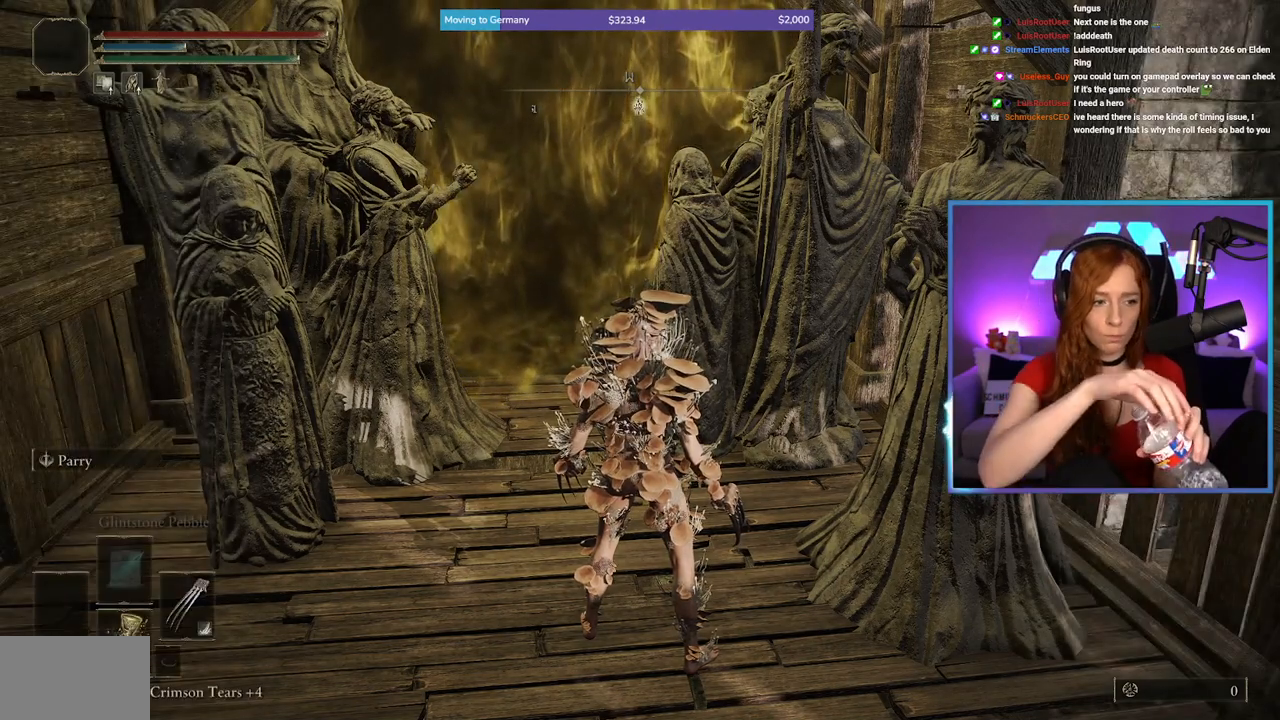
{"buttons": [], "left_stick": "center", "right_stick": "center", "events": []}
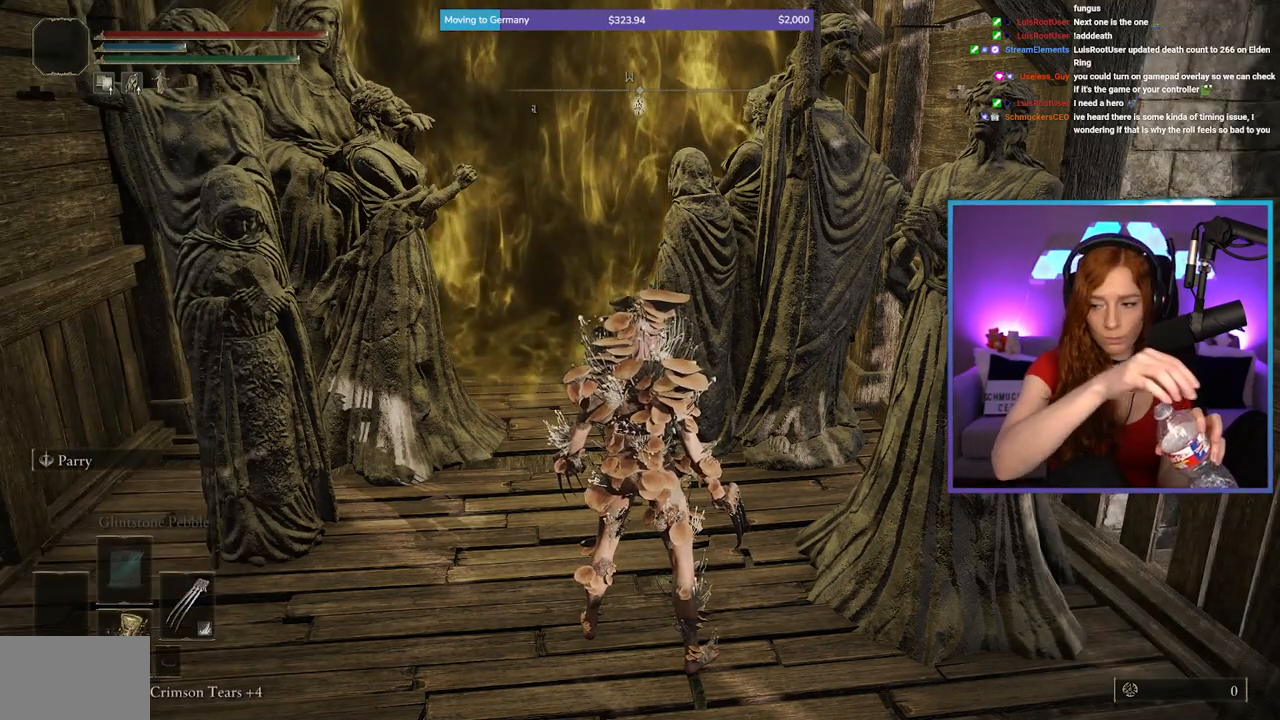
{"buttons": [], "left_stick": "center", "right_stick": "center", "events": []}
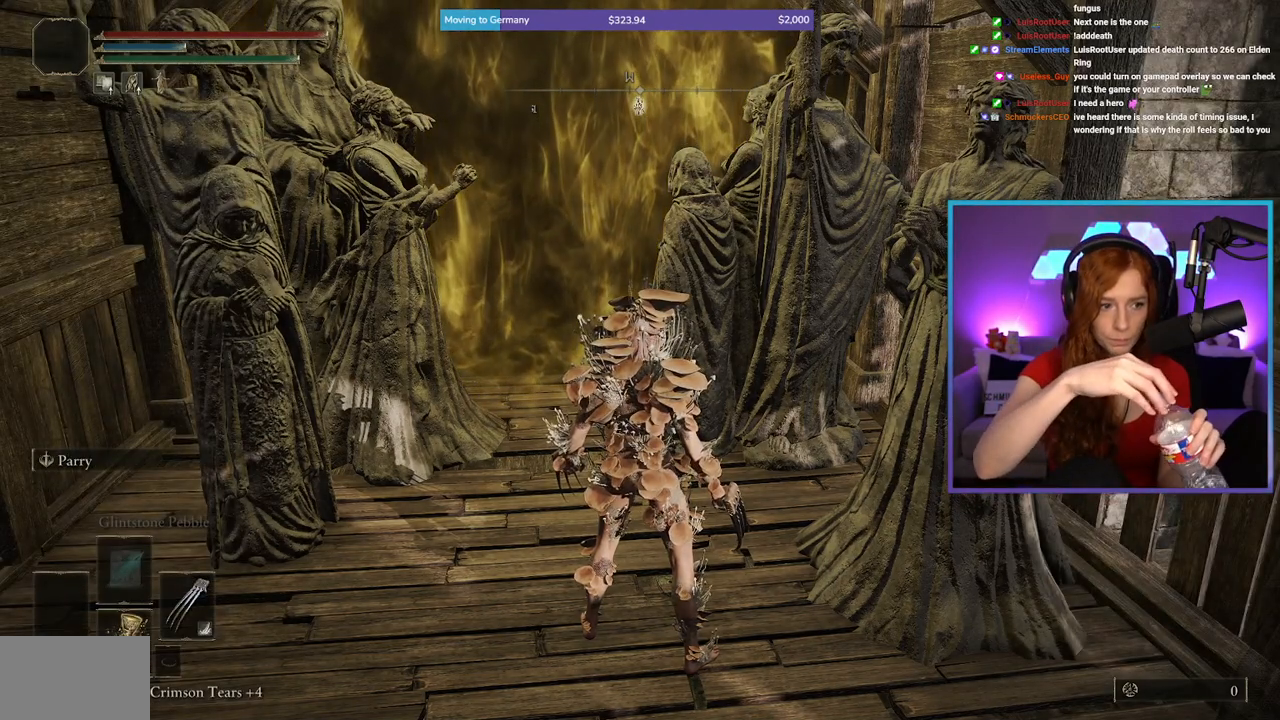
{"buttons": [], "left_stick": "center", "right_stick": "center", "events": []}
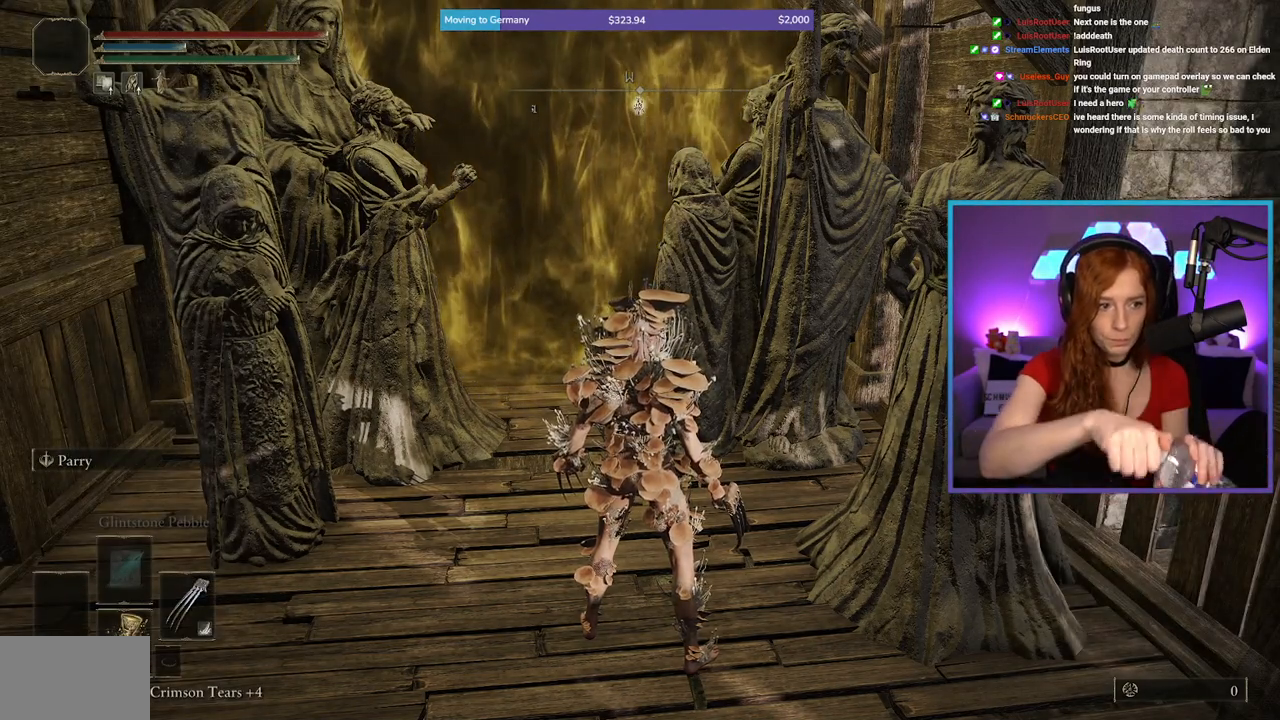
{"buttons": [], "left_stick": "center", "right_stick": "center", "events": []}
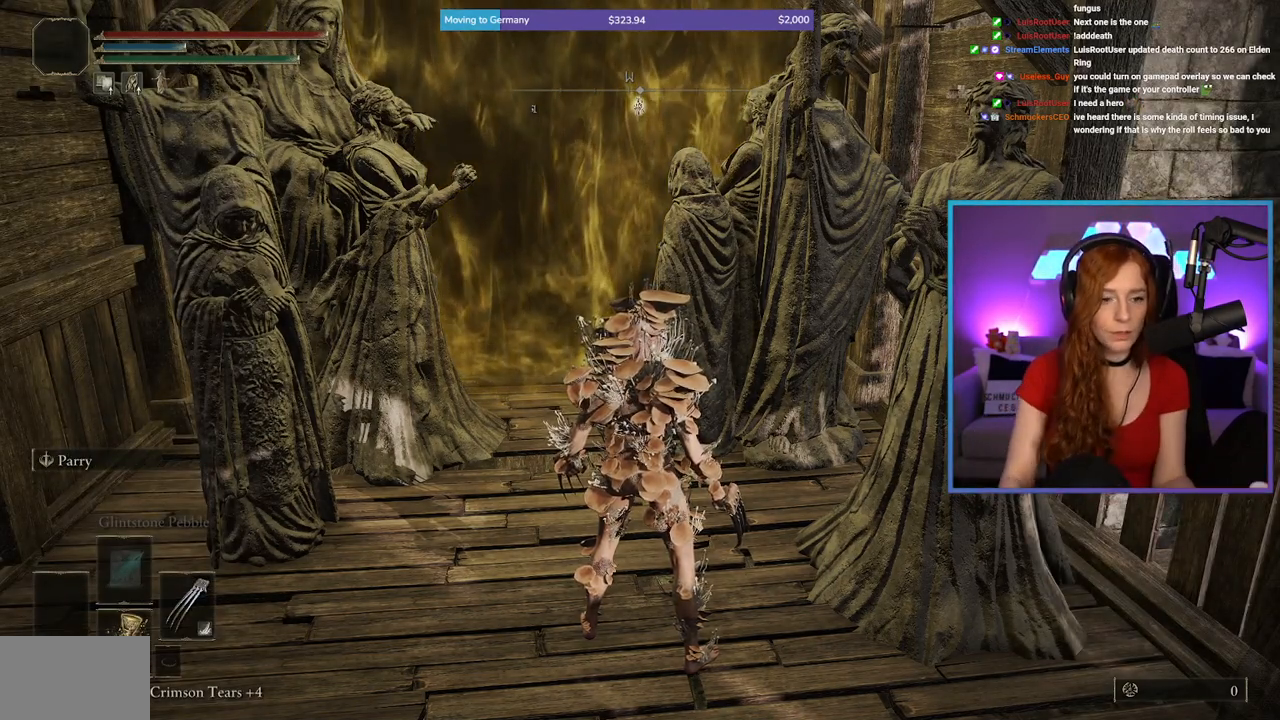
{"buttons": [], "left_stick": "up-left", "right_stick": "center", "events": [[483, "left_stick", "up-left"]]}
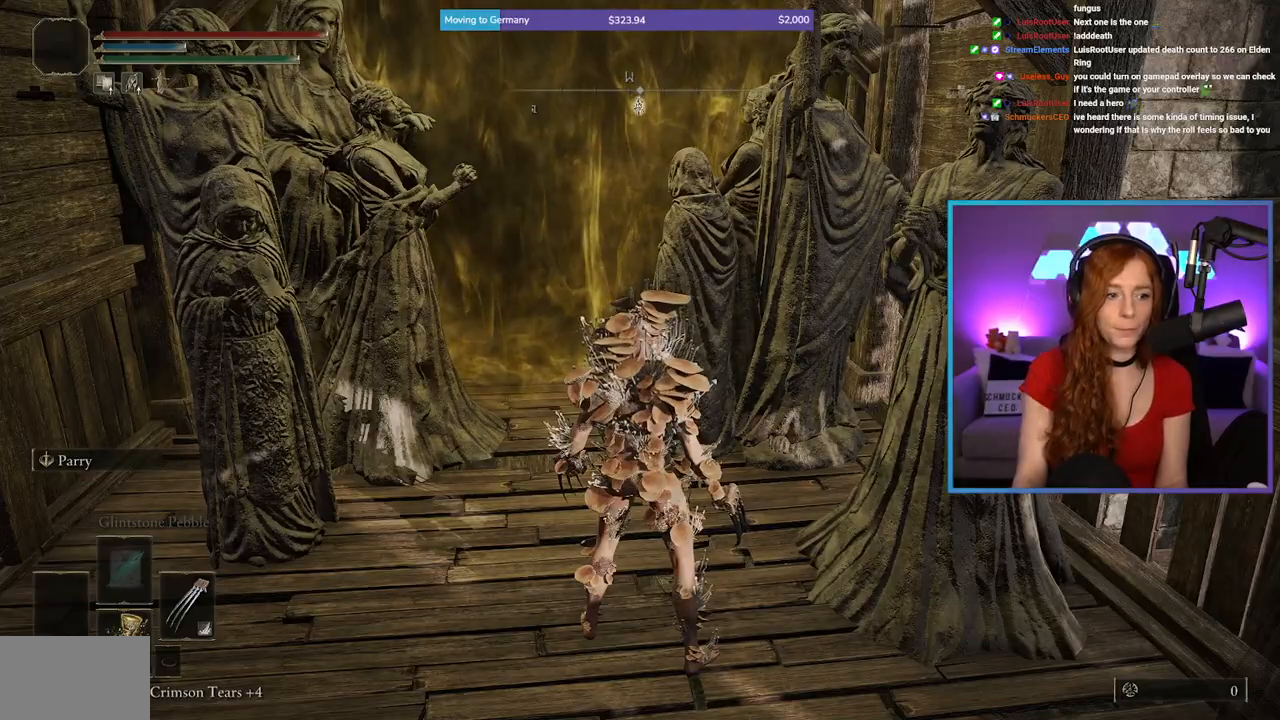
{"buttons": [], "left_stick": "up", "right_stick": "up-right", "events": [[150, "right_stick", "left"], [167, "left_stick", "down-left"], [283, "left_stick", "down-right"], [283, "right_stick", "center"], [417, "left_stick", "up"], [467, "right_stick", "up-right"]]}
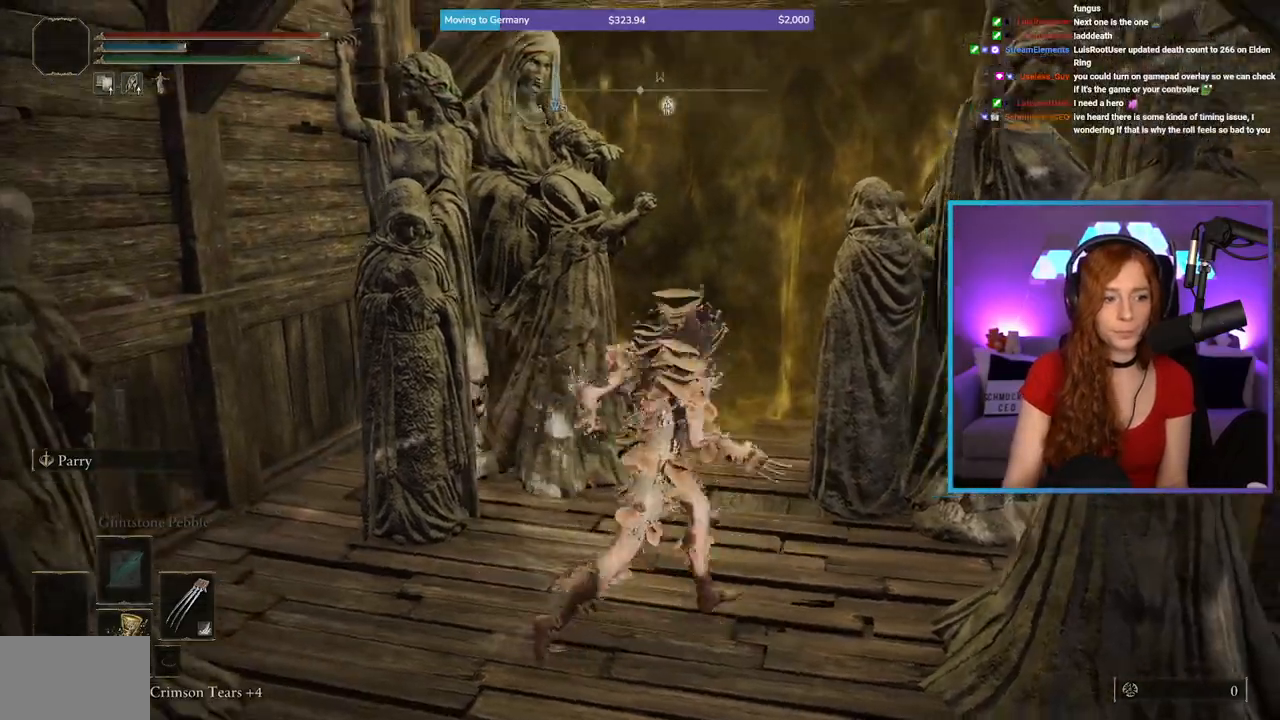
{"buttons": [], "left_stick": "up-left", "right_stick": "center", "events": [[150, "right_stick", "center"], [483, "left_stick", "up-left"]]}
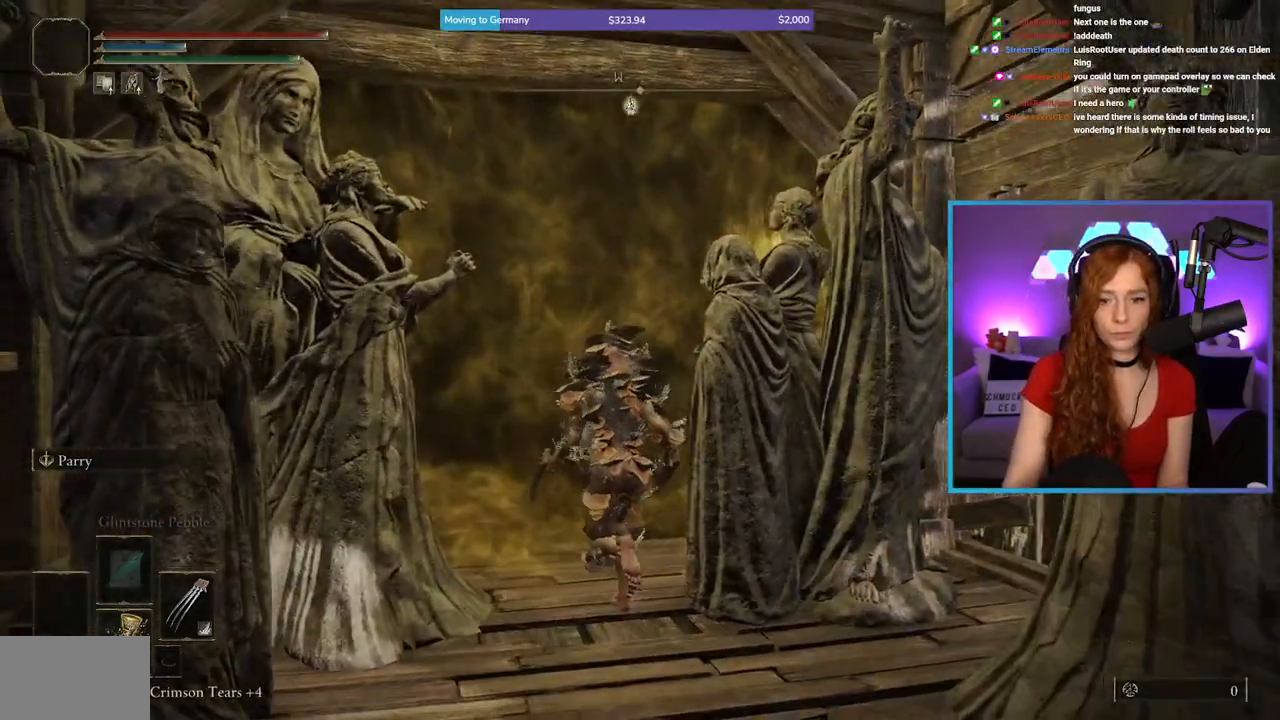
{"buttons": [], "left_stick": "center", "right_stick": "center", "events": [[183, "Y", "down"], [300, "Y", "up"], [350, "left_stick", "center"], [383, "Y", "down"], [467, "Y", "up"]]}
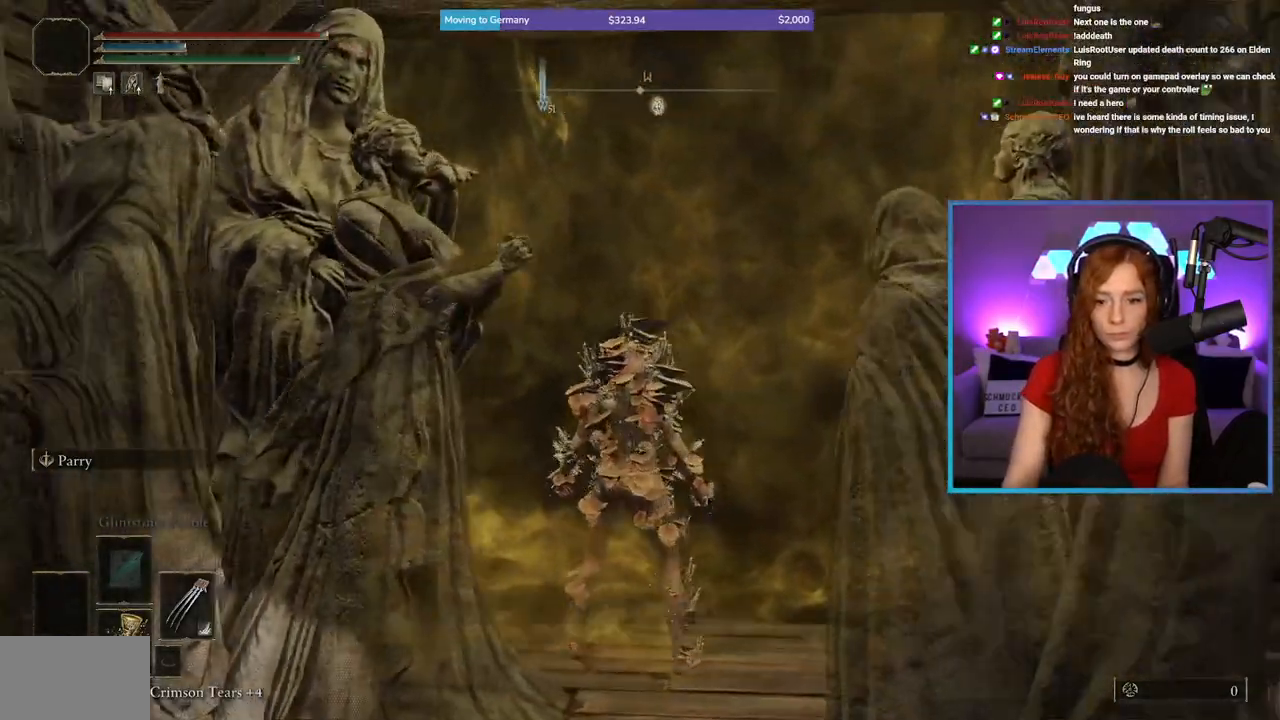
{"buttons": [], "left_stick": "center", "right_stick": "center", "events": []}
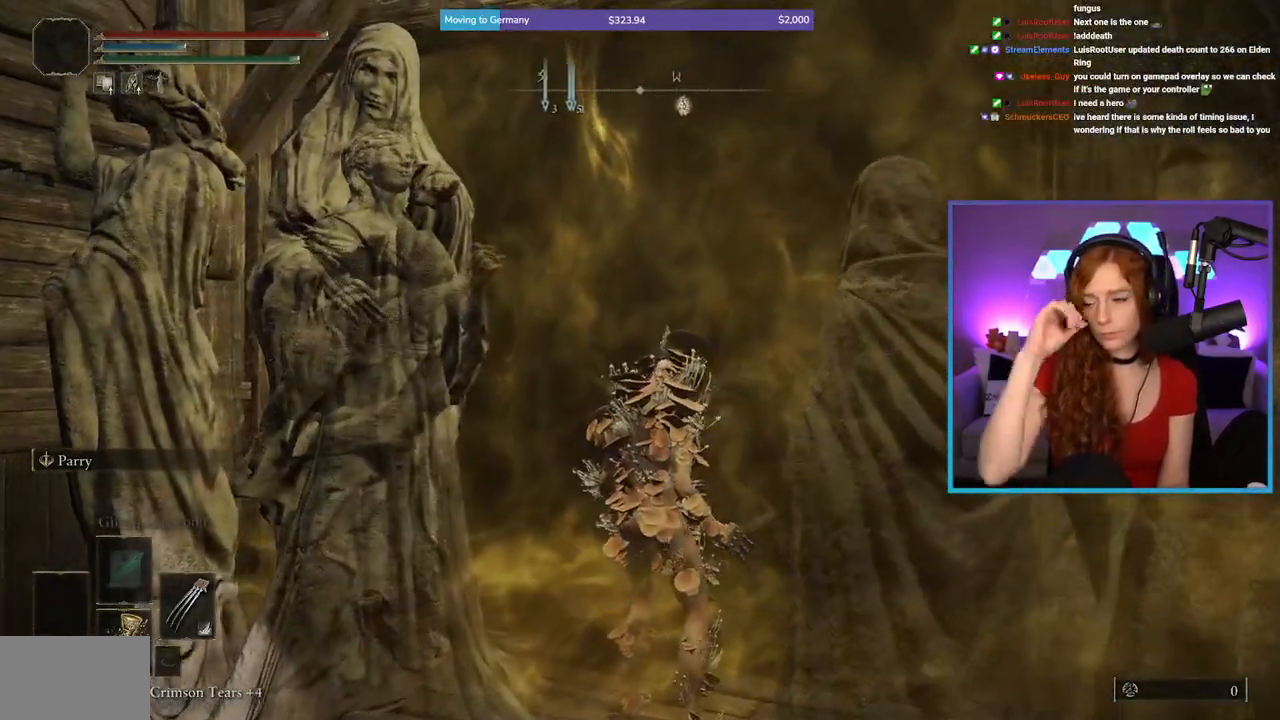
{"buttons": [], "left_stick": "center", "right_stick": "center", "events": []}
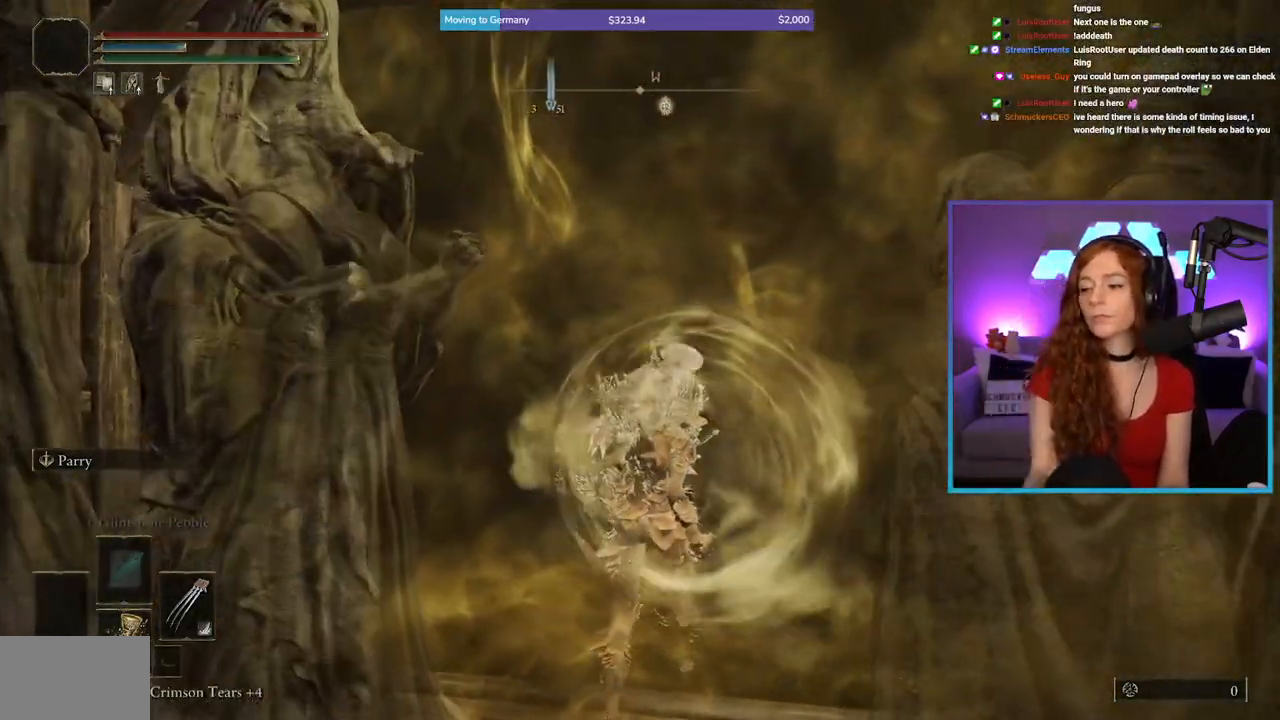
{"buttons": [], "left_stick": "up", "right_stick": "center", "events": [[183, "left_stick", "up"], [267, "right_stick", "down-left"], [317, "right_stick", "down"], [433, "right_stick", "center"]]}
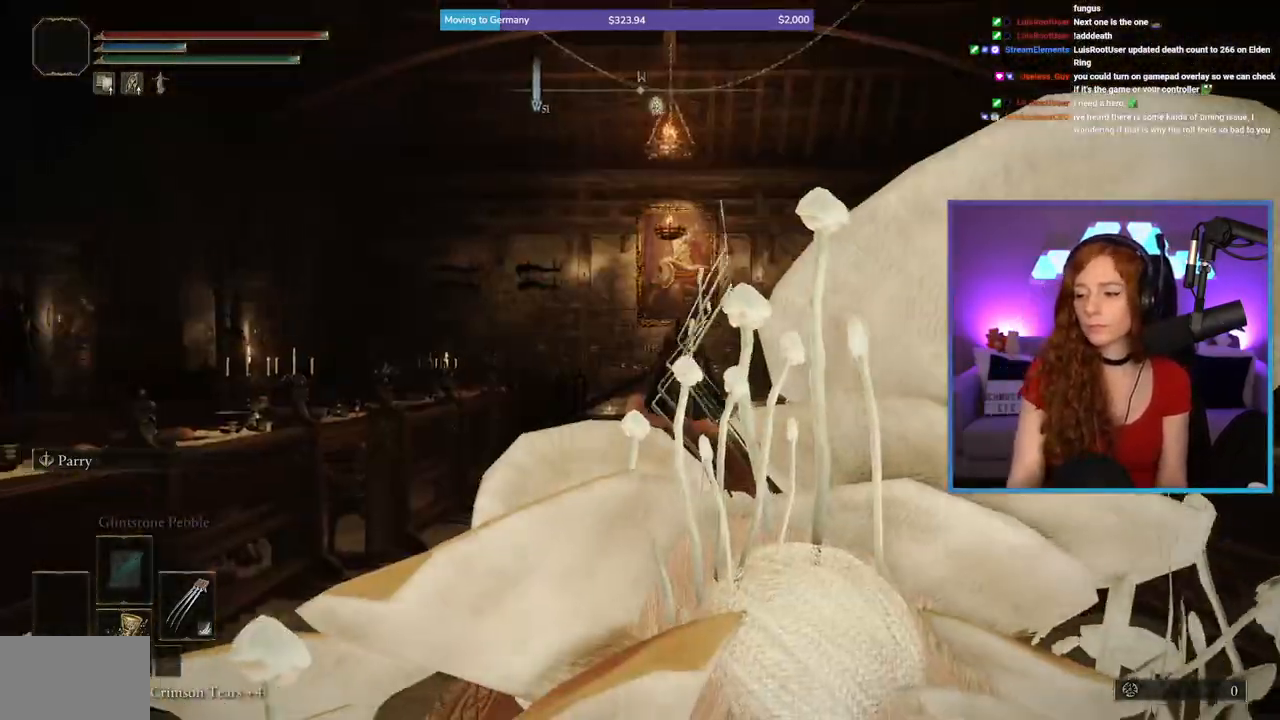
{"buttons": ["B"], "left_stick": "up", "right_stick": "center", "events": [[267, "B", "down"]]}
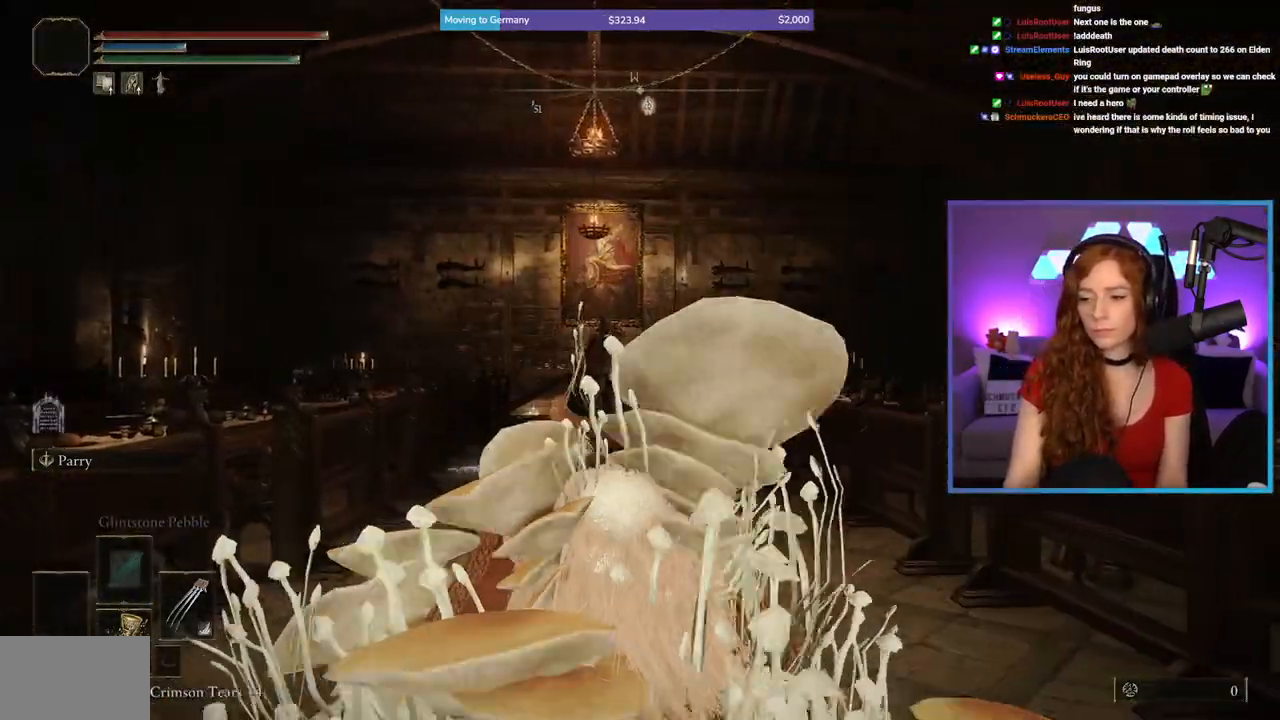
{"buttons": ["B"], "left_stick": "up", "right_stick": "center", "events": [[33, "right_stick", "down"], [150, "right_stick", "center"]]}
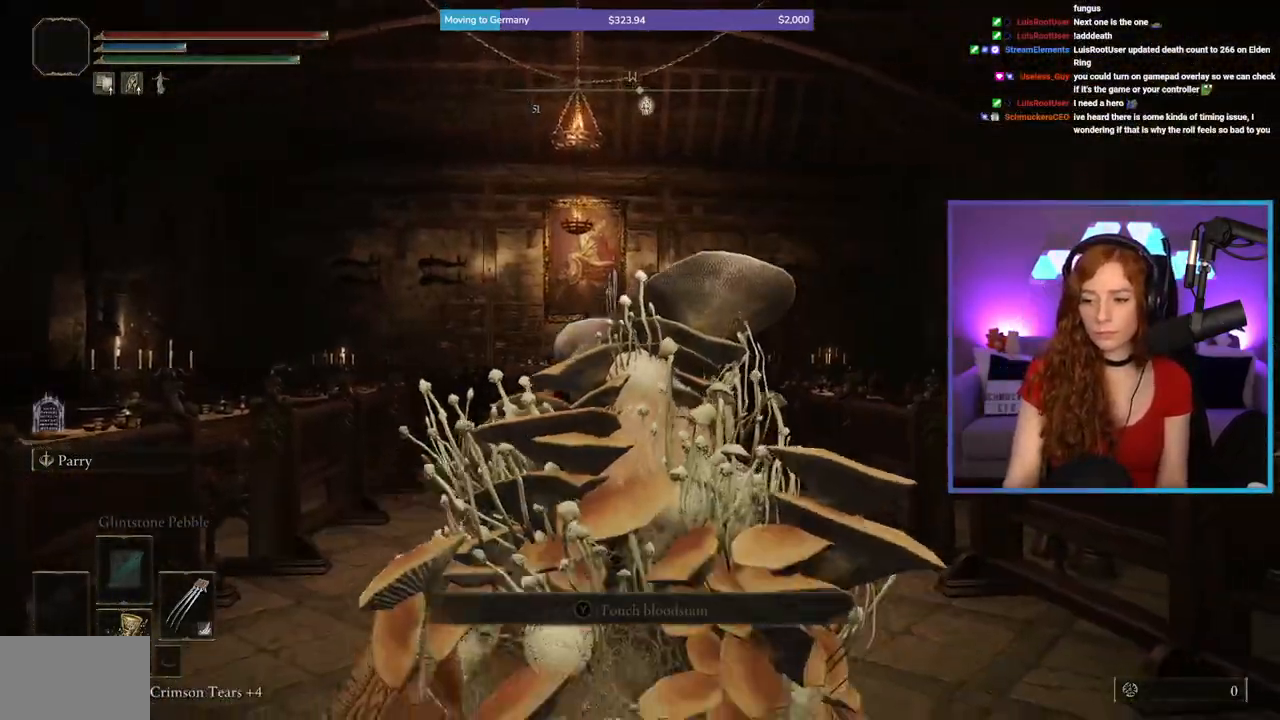
{"buttons": ["B"], "left_stick": "up", "right_stick": "center", "events": [[17, "right_stick", "down"], [117, "right_stick", "center"]]}
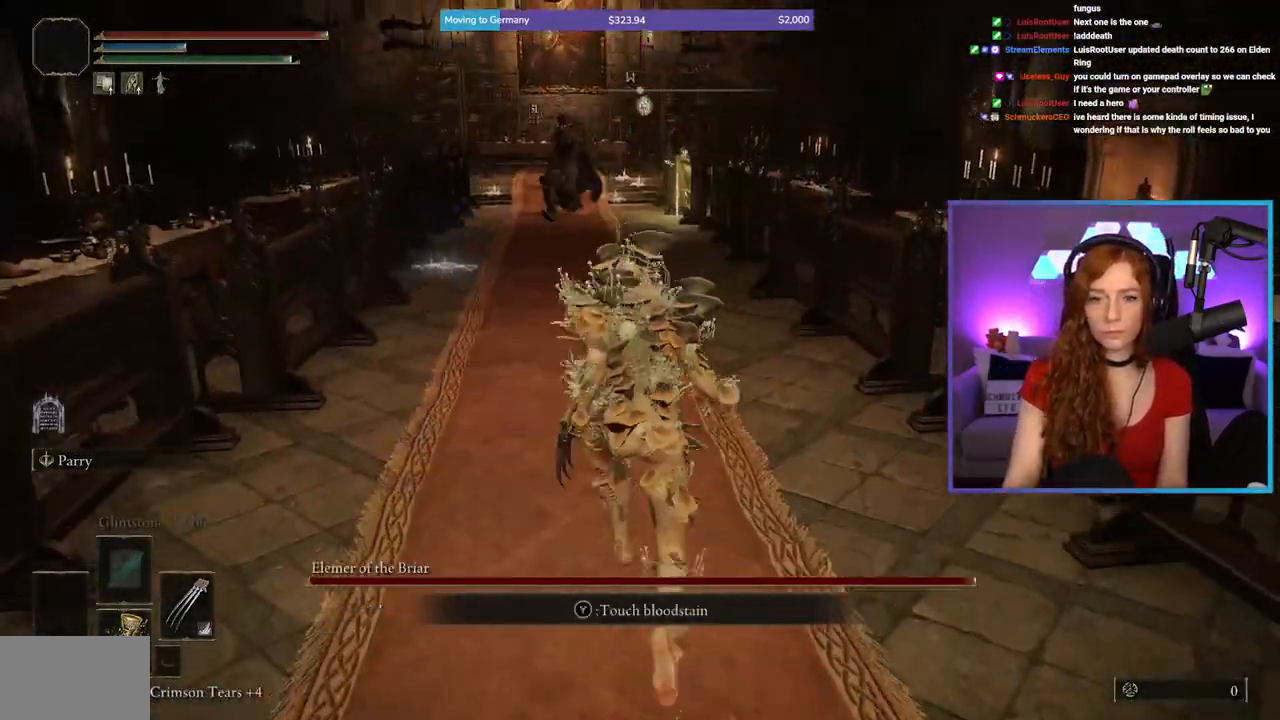
{"buttons": [], "left_stick": "up", "right_stick": "center", "events": [[400, "B", "up"]]}
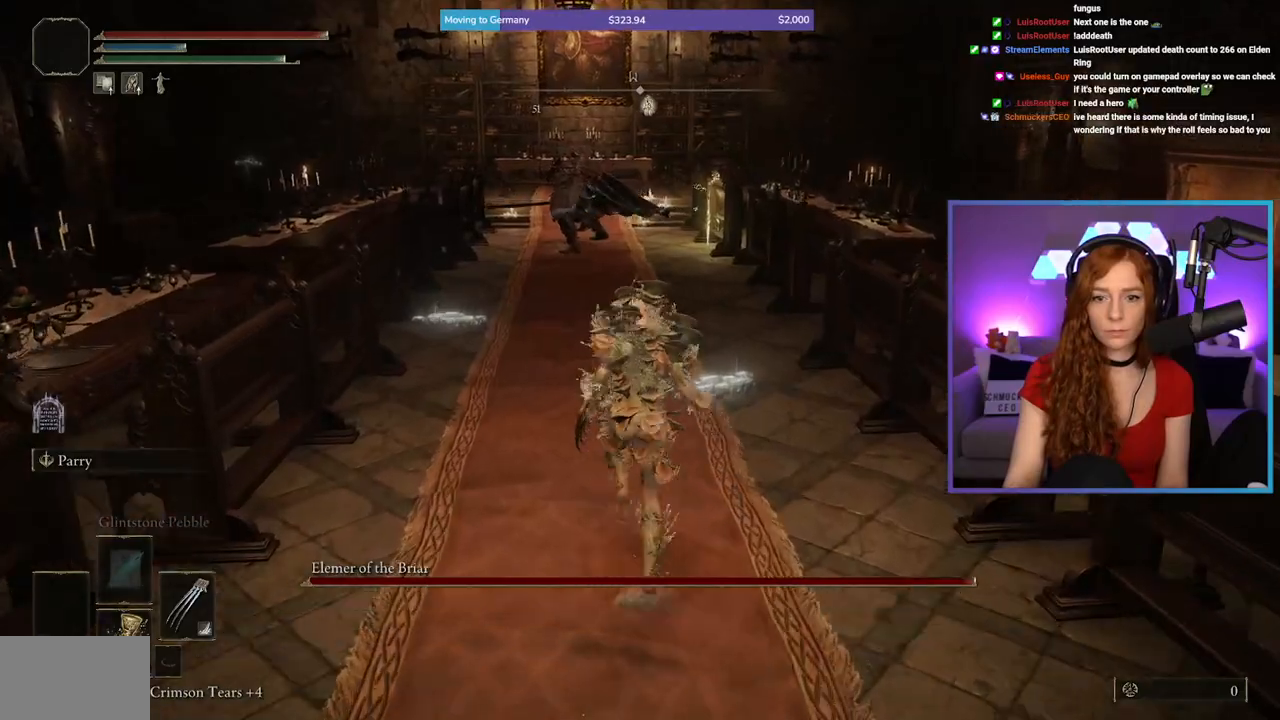
{"buttons": [], "left_stick": "up", "right_stick": "center", "events": []}
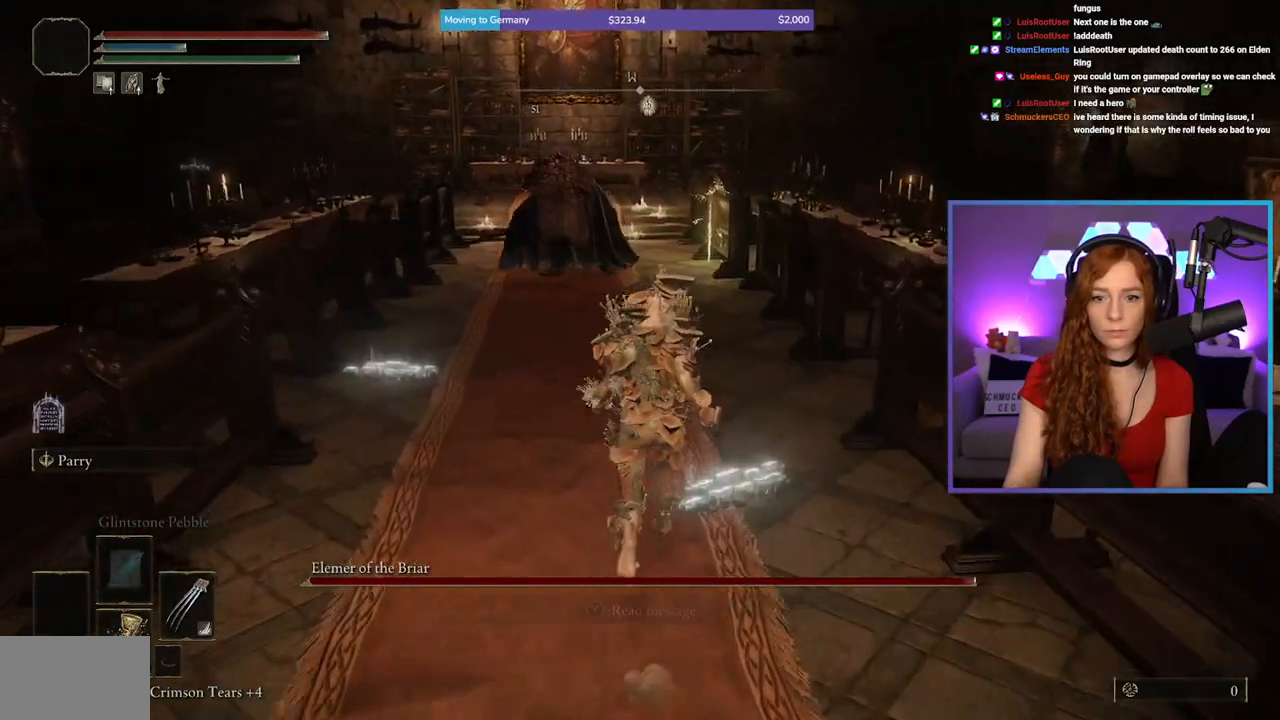
{"buttons": [], "left_stick": "up", "right_stick": "center", "events": [[250, "B", "down"], [300, "B", "up"]]}
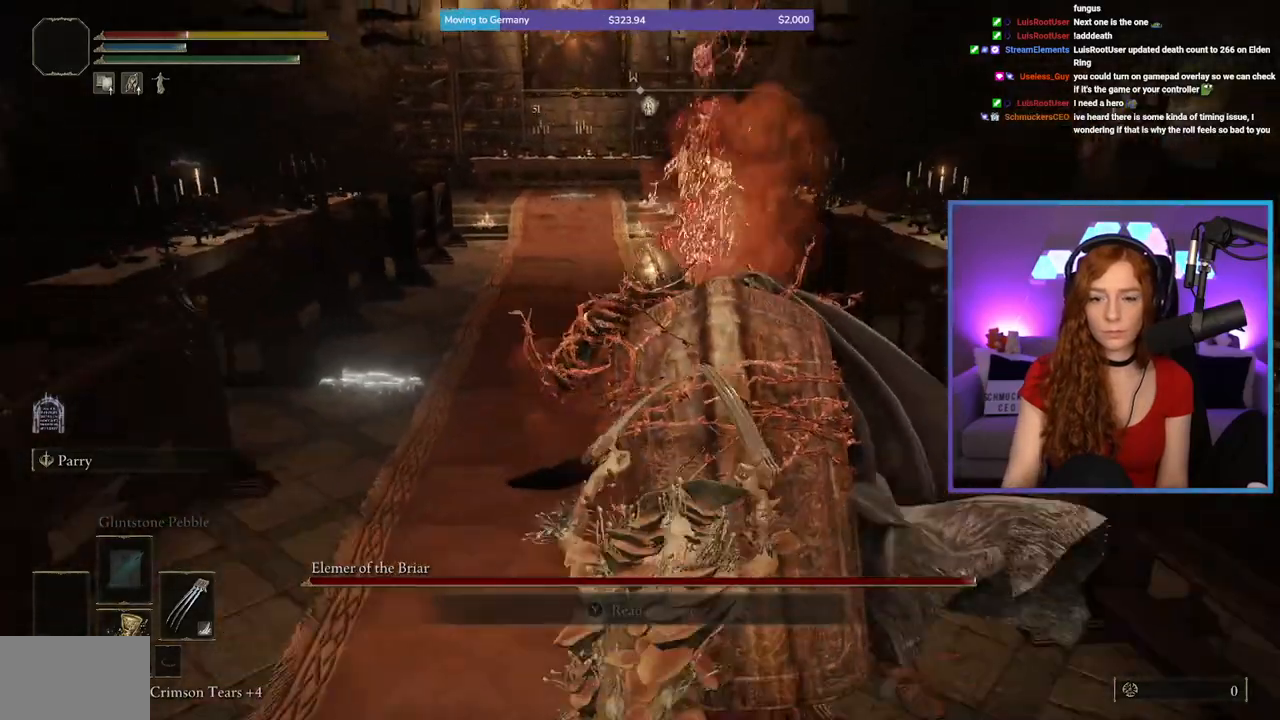
{"buttons": [], "left_stick": "down", "right_stick": "center", "events": [[150, "left_stick", "center"], [233, "right_stick", "right"], [383, "right_stick", "center"], [450, "left_stick", "down"]]}
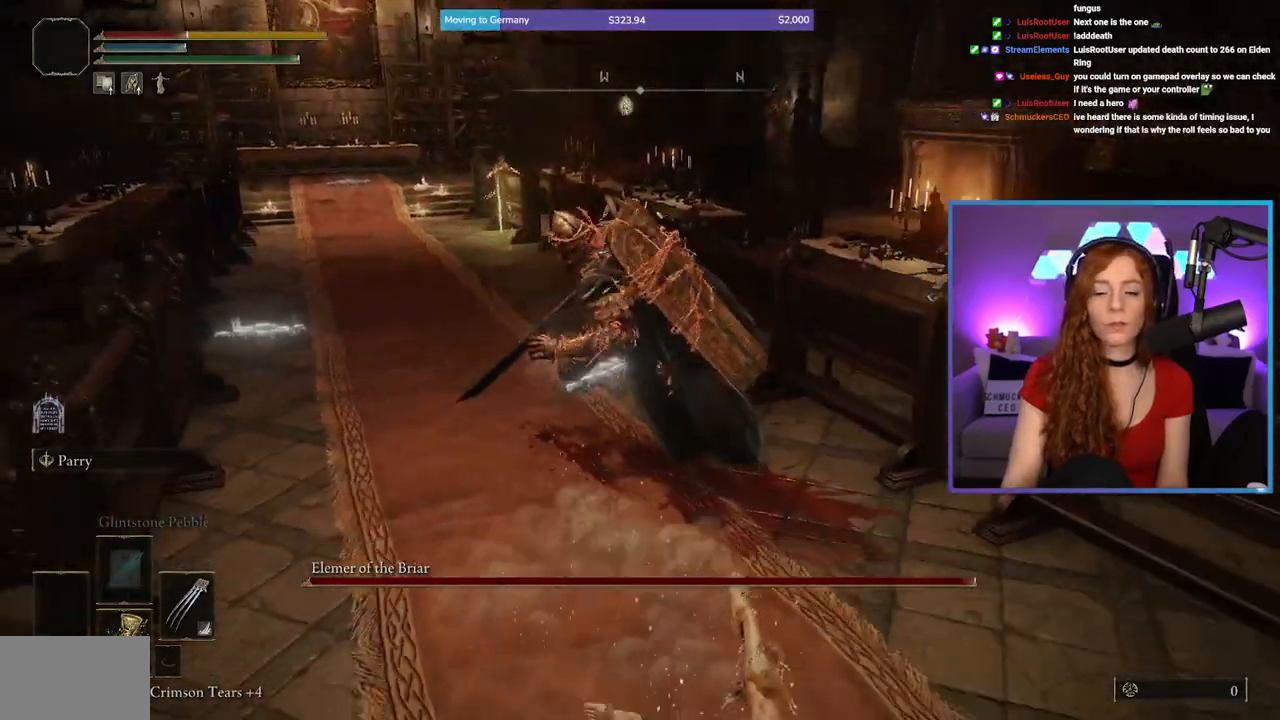
{"buttons": [], "left_stick": "down", "right_stick": "center", "events": [[400, "B", "down"], [467, "B", "up"]]}
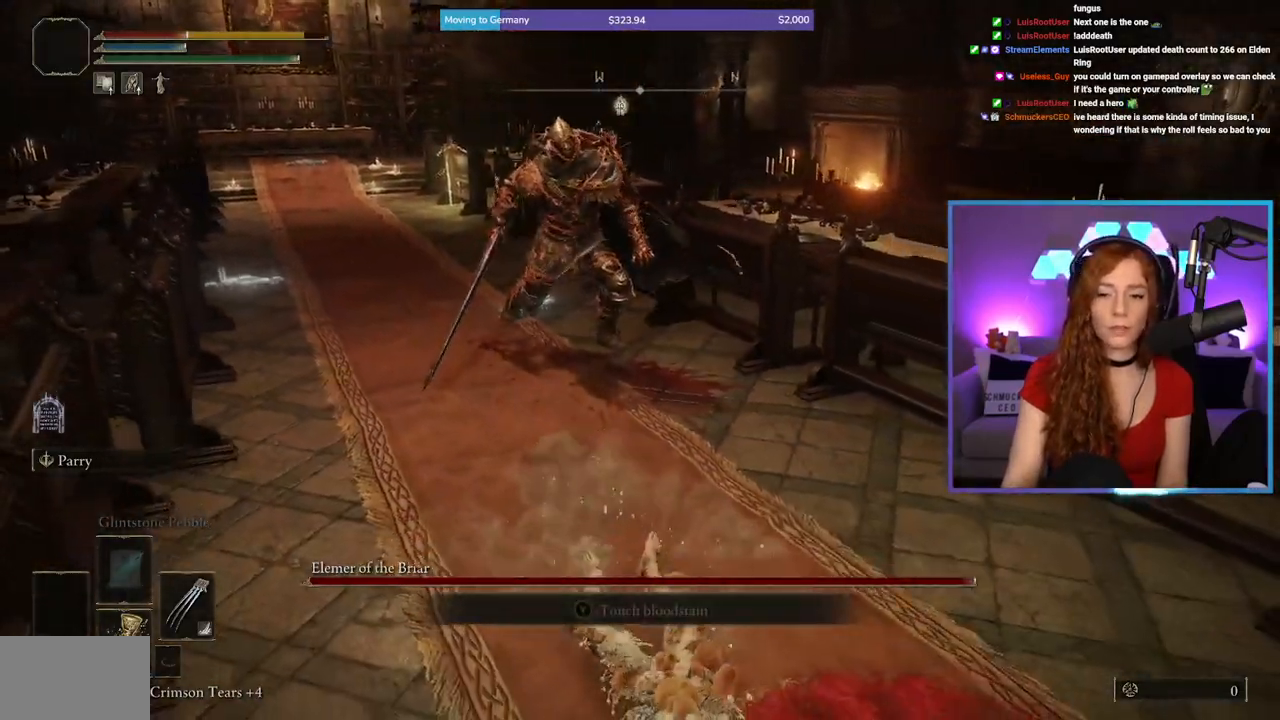
{"buttons": [], "left_stick": "right", "right_stick": "center", "events": [[217, "right_stick", "up-left"], [250, "left_stick", "down-right"], [383, "left_stick", "right"], [383, "right_stick", "center"]]}
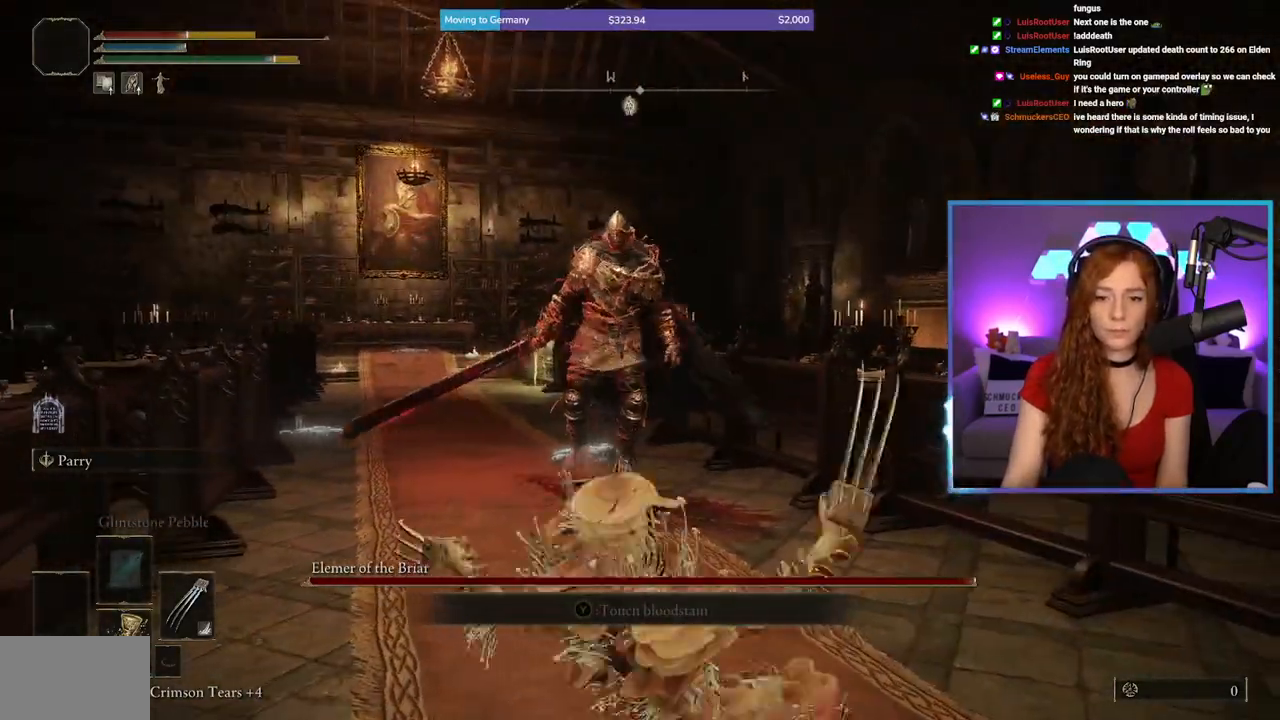
{"buttons": [], "left_stick": "up", "right_stick": "center", "events": [[83, "left_stick", "up-right"], [217, "right_stick", "down-left"], [367, "left_stick", "up"], [433, "right_stick", "center"]]}
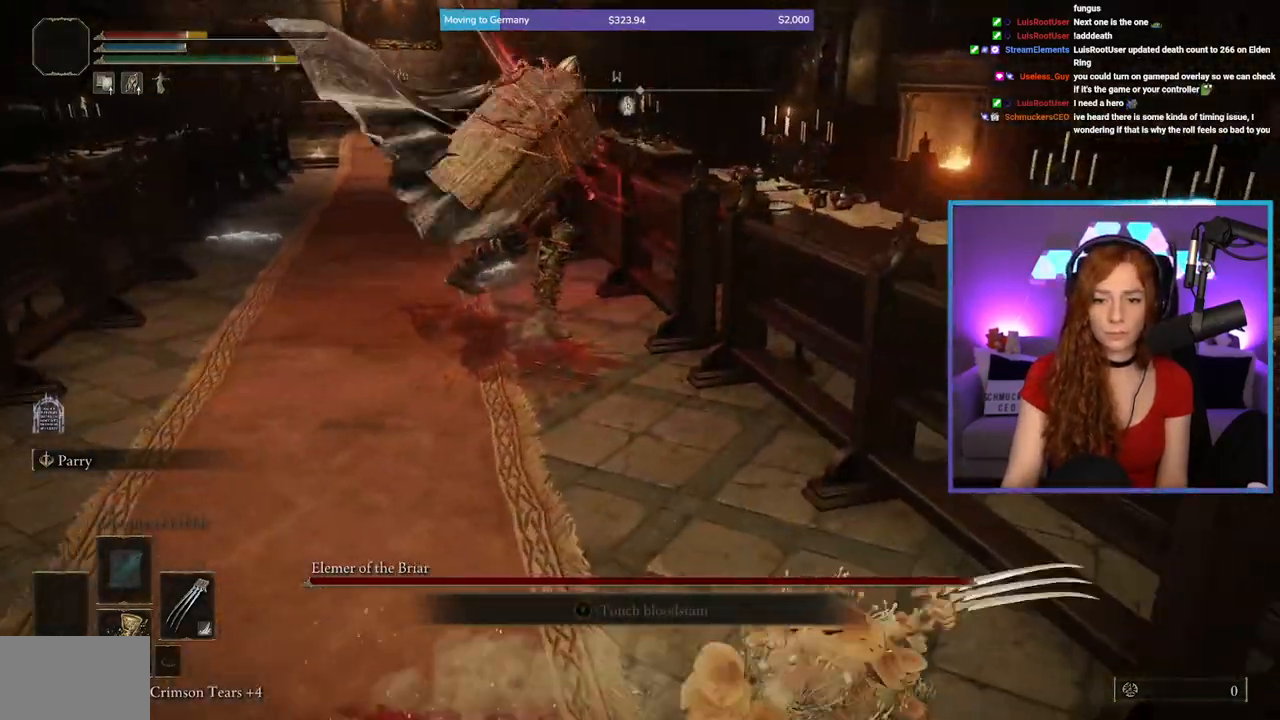
{"buttons": [], "left_stick": "up", "right_stick": "center", "events": [[267, "B", "down"], [350, "B", "up"]]}
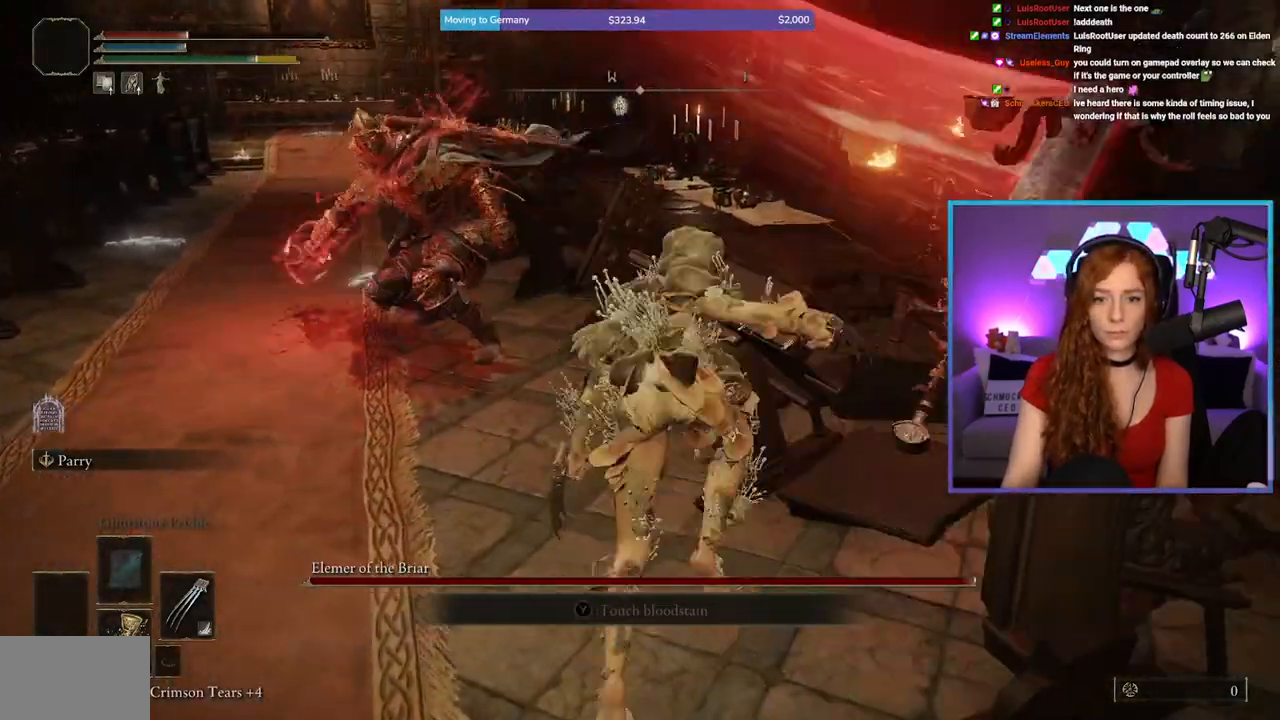
{"buttons": [], "left_stick": "up-right", "right_stick": "center", "events": [[150, "left_stick", "up-right"], [167, "right_stick", "left"], [383, "right_stick", "center"]]}
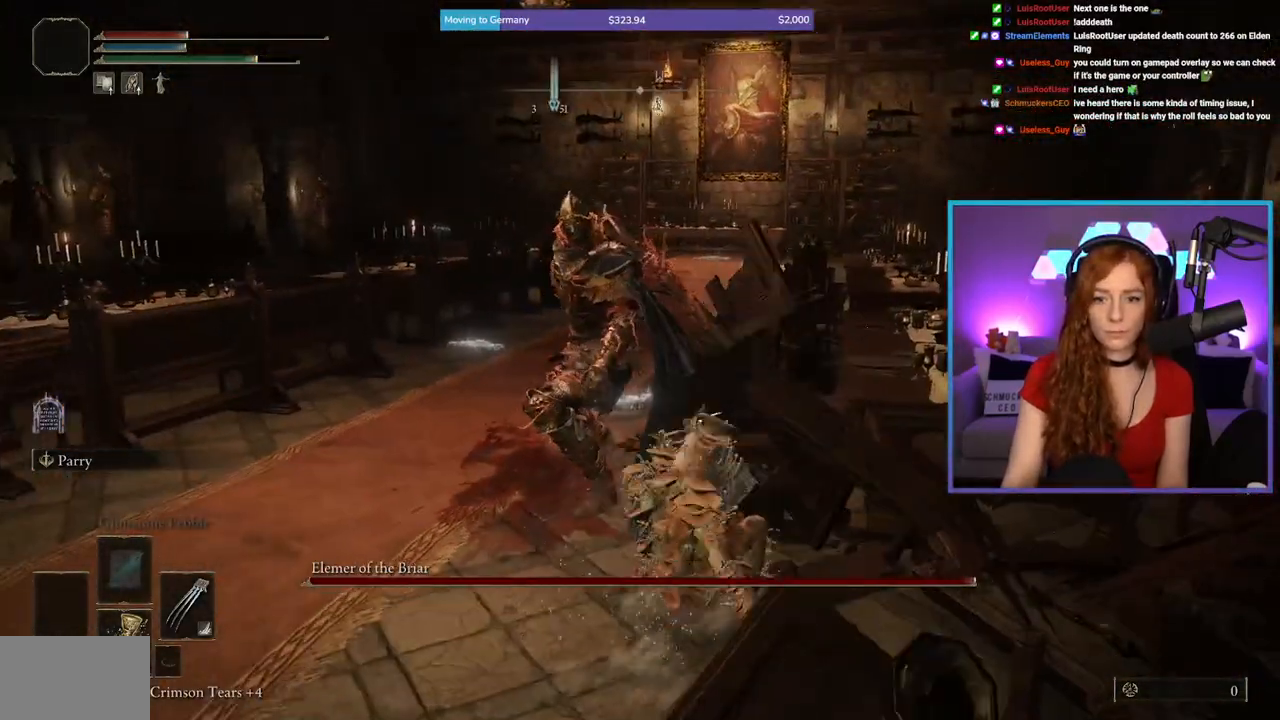
{"buttons": ["B"], "left_stick": "up", "right_stick": "center", "events": [[250, "left_stick", "up"], [333, "B", "down"]]}
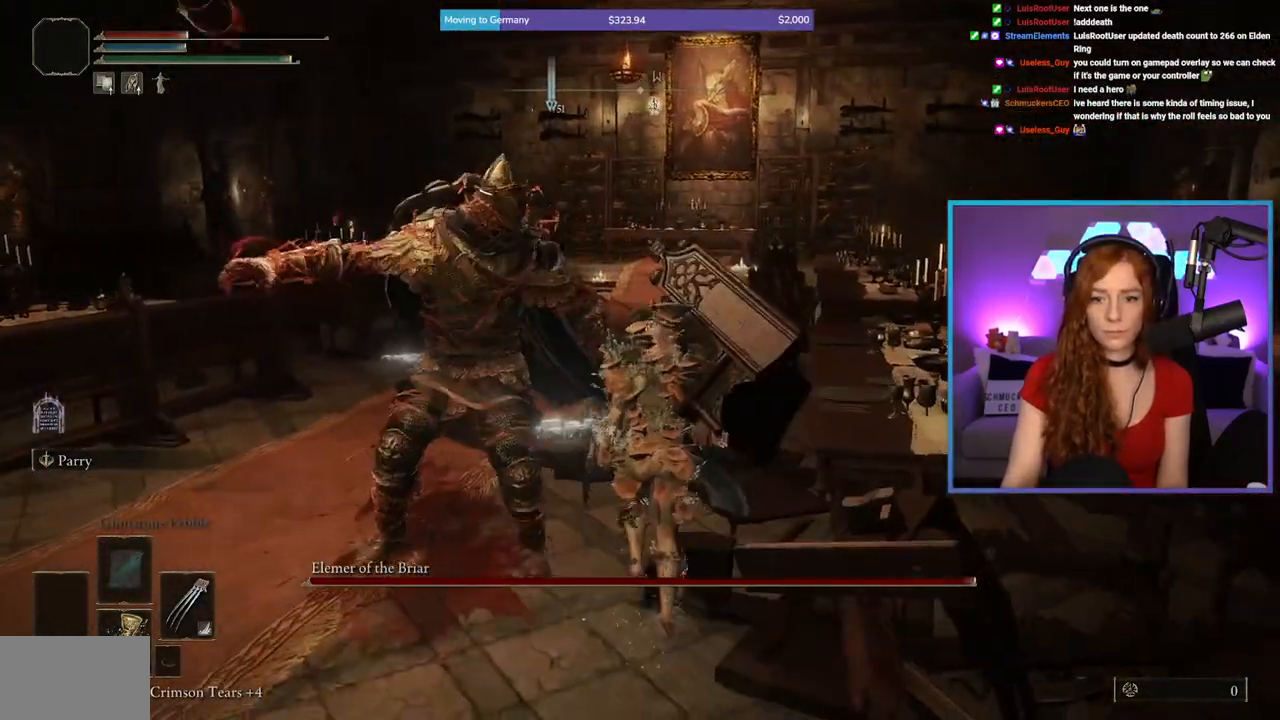
{"buttons": [], "left_stick": "up", "right_stick": "left", "events": [[50, "B", "up"], [300, "right_stick", "left"]]}
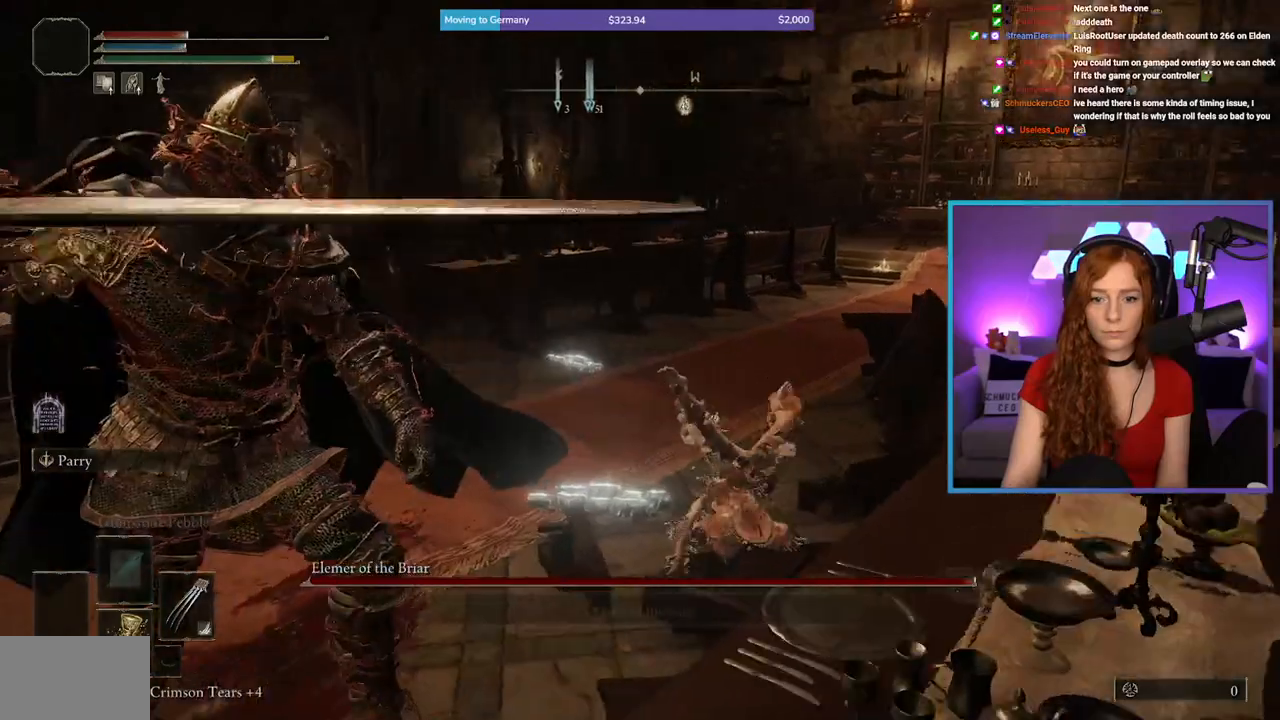
{"buttons": [], "left_stick": "up-right", "right_stick": "center", "events": [[33, "left_stick", "up-right"], [200, "right_stick", "center"], [267, "B", "down"], [433, "B", "up"]]}
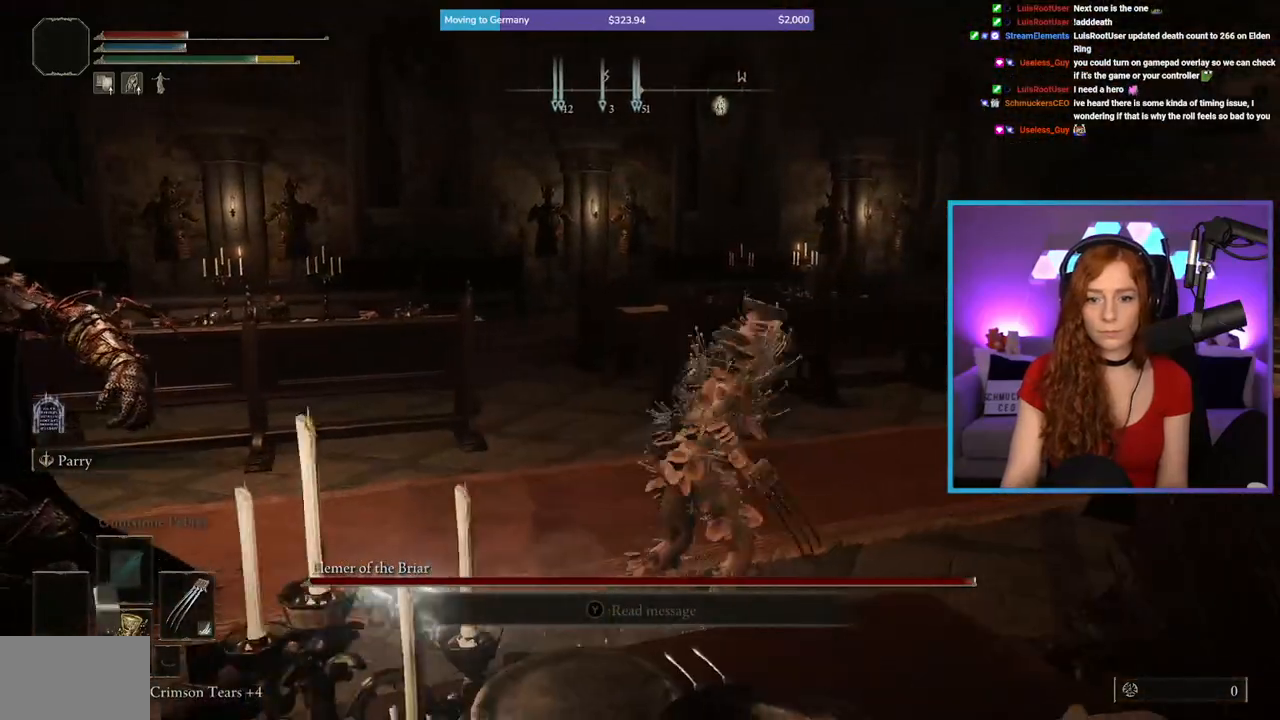
{"buttons": [], "left_stick": "up-right", "right_stick": "center", "events": [[167, "right_stick", "left"], [367, "right_stick", "center"], [433, "B", "down"], [500, "B", "up"]]}
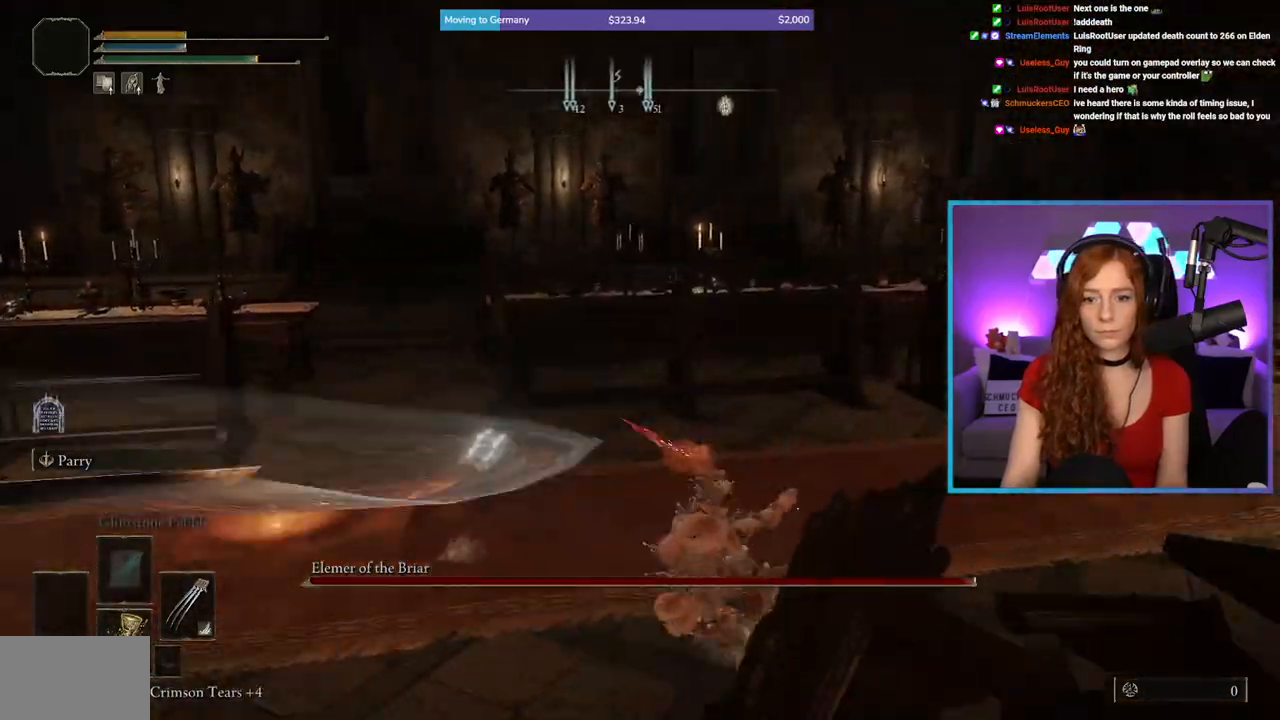
{"buttons": [], "left_stick": "right", "right_stick": "left", "events": [[133, "right_stick", "down-left"], [383, "right_stick", "left"], [483, "left_stick", "right"]]}
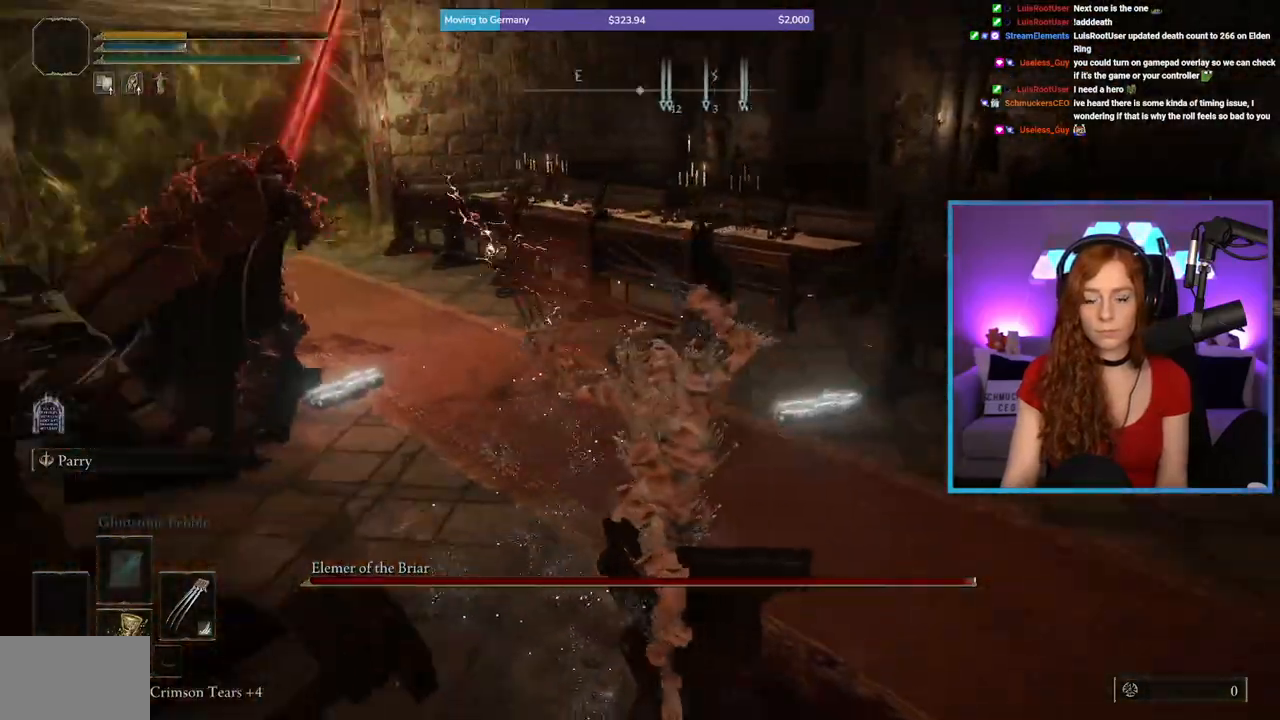
{"buttons": [], "left_stick": "center", "right_stick": "center", "events": [[100, "right_stick", "center"], [117, "left_stick", "center"]]}